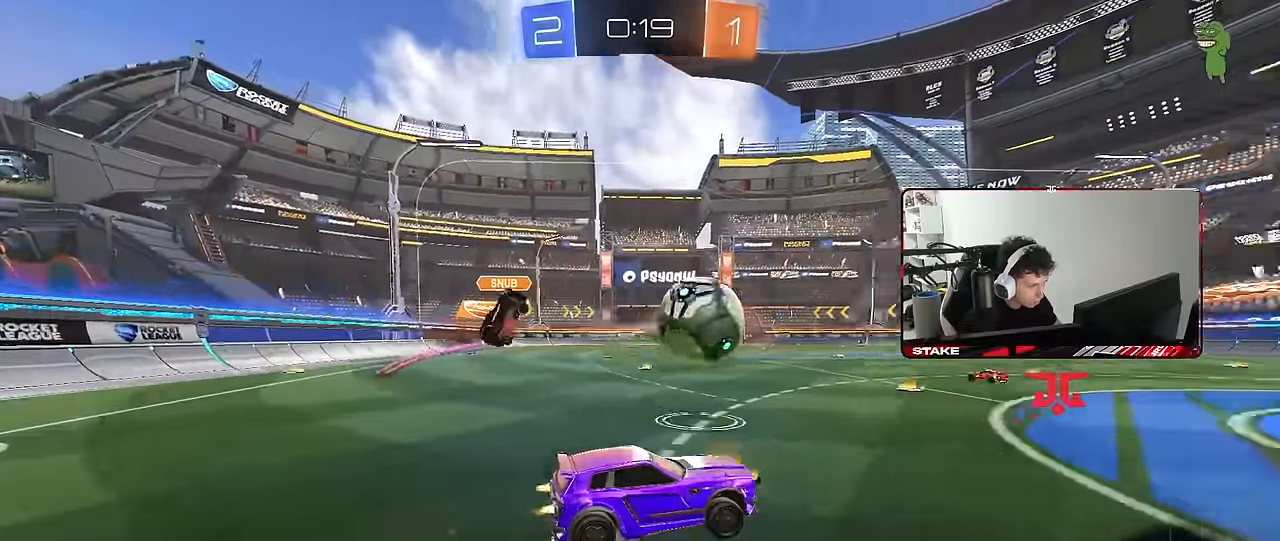
Gameplay with keyboard and mouse; each line is a JSON object with the keys and mouse buttons held at the frame after it. "events" lists presses ("down") and releases ("up") of "1", "2", "3", "4", "5", "a", "alt", "c", "caps_lock", "ctrl", "d", "e", "f", "g", "q", "r", "s", "shift", "space", "t", "tab", "v", "w", "x", "z", "mouse_left", "mouse_wheel" and "mouse_right" between this image and that frame as [ms after this image, input, new state], when the widget could be followed in between. "mouse_left", "mouse_wheel", "mouse_right" = the "left", "wheel", "right" buttons of the "mouse" list. No other keys are recorded. "wheel" means that the mouse wheel is clicked or scrolled. "mouse_move" is the direction in which the mouse moves at that frame (one of eight, or "still"), when it could be read.
{"keys": ["d", "s", "shift"], "mouse": [], "mouse_move": "up", "events": [[50, "a", "up"], [50, "mouse_right", "up"], [83, "s", "up"], [133, "d", "down"], [133, "shift", "down"], [183, "mouse_right", "down"], [183, "w", "down"], [283, "s", "down"], [283, "w", "up"], [367, "mouse_left", "up"], [367, "mouse_right", "up"]]}
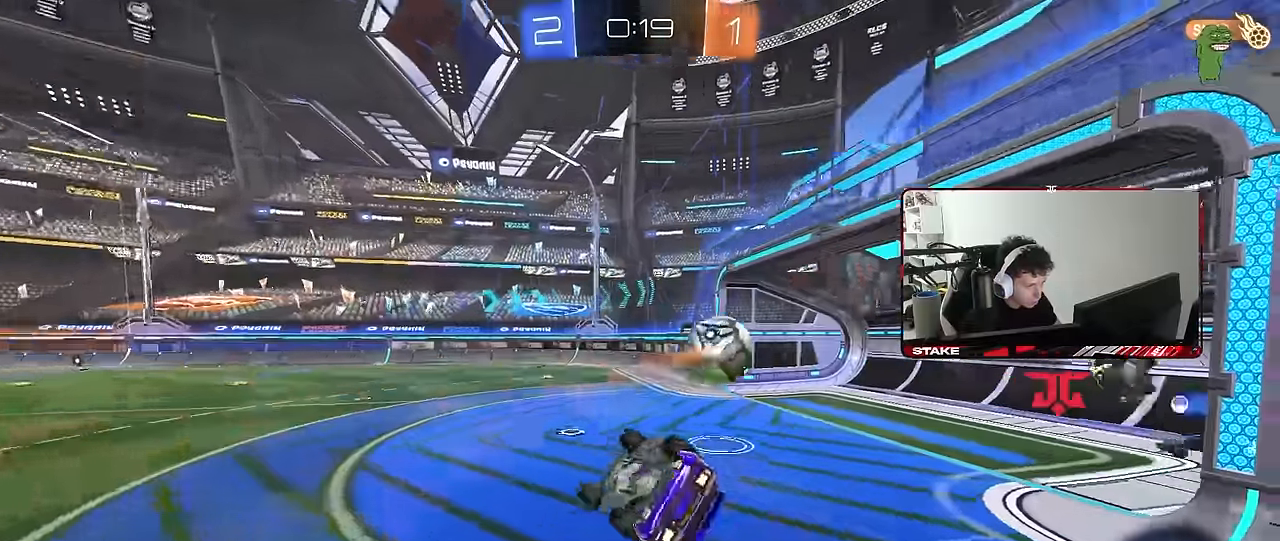
{"keys": ["d", "s", "shift"], "mouse": [], "mouse_move": "still", "events": [[150, "s", "up"], [250, "s", "down"]]}
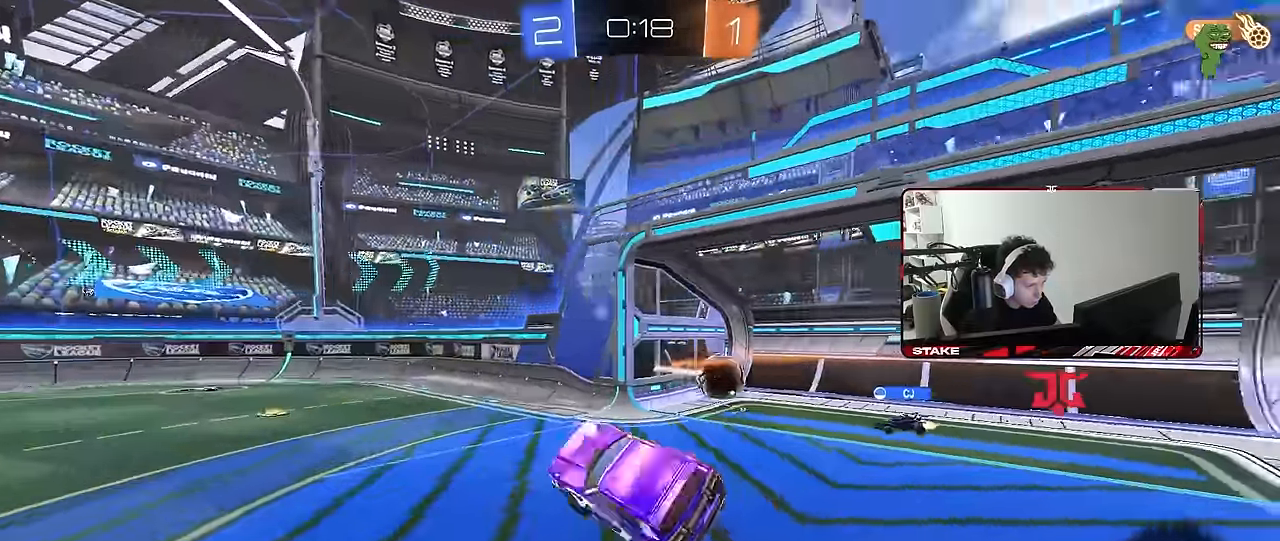
{"keys": ["tab"], "mouse": [], "mouse_move": "still", "events": [[33, "shift", "up"], [83, "d", "up"], [117, "s", "up"], [350, "space", "down"], [400, "tab", "down"], [500, "space", "up"]]}
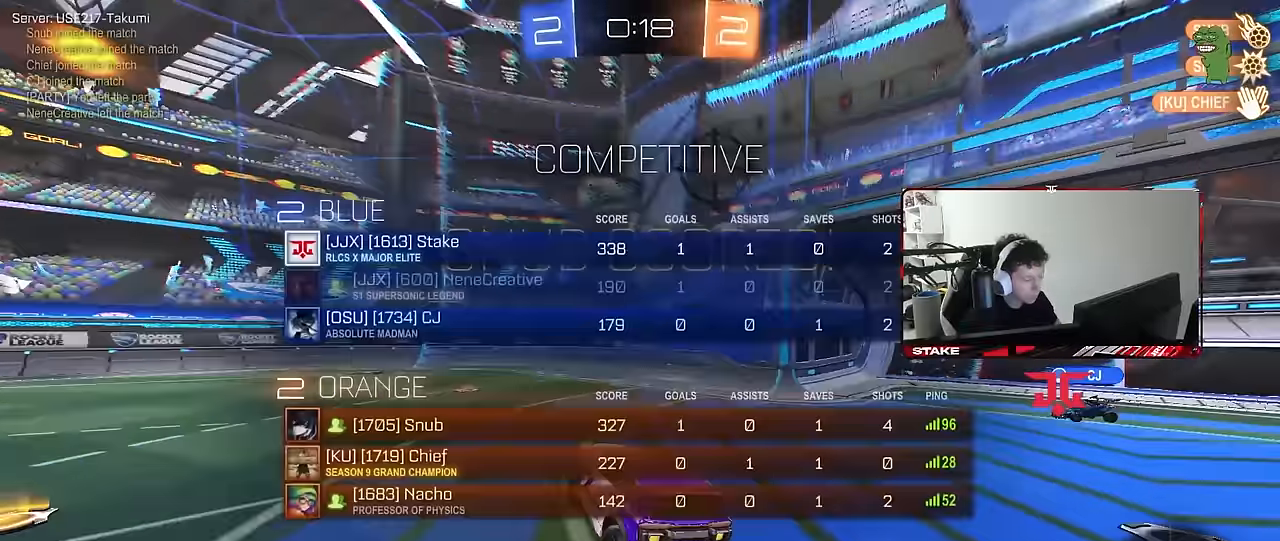
{"keys": ["d", "shift", "w"], "mouse": [], "mouse_move": "still", "events": [[183, "tab", "up"], [333, "w", "down"], [367, "d", "down"], [367, "shift", "down"]]}
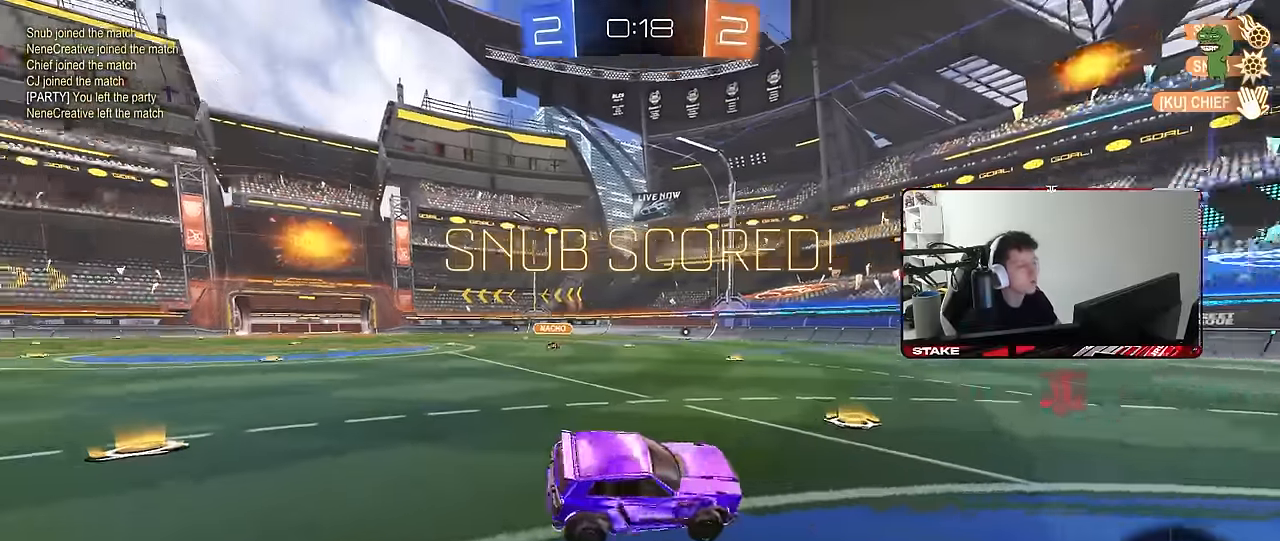
{"keys": ["a", "s", "shift"], "mouse": ["right"], "mouse_move": "still", "events": [[17, "d", "up"], [67, "w", "up"], [300, "a", "down"], [300, "mouse_right", "down"], [300, "s", "down"], [383, "mouse_right", "up"], [483, "mouse_right", "down"]]}
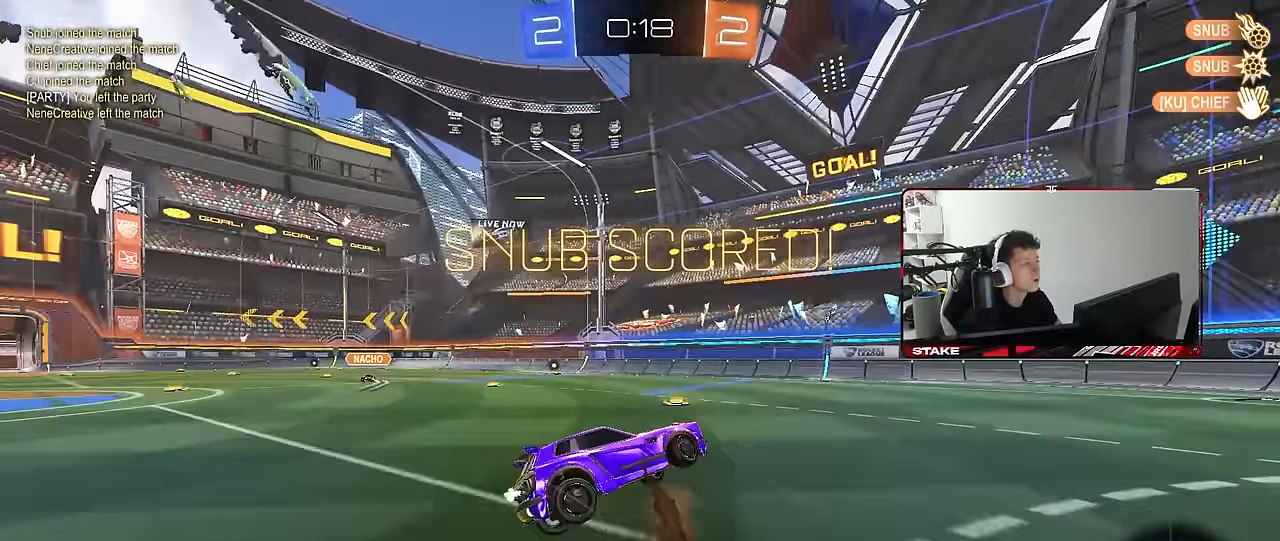
{"keys": ["a", "shift", "w"], "mouse": ["left"], "mouse_move": "still", "events": [[133, "mouse_right", "up"], [167, "mouse_left", "down"], [217, "s", "up"], [317, "w", "down"]]}
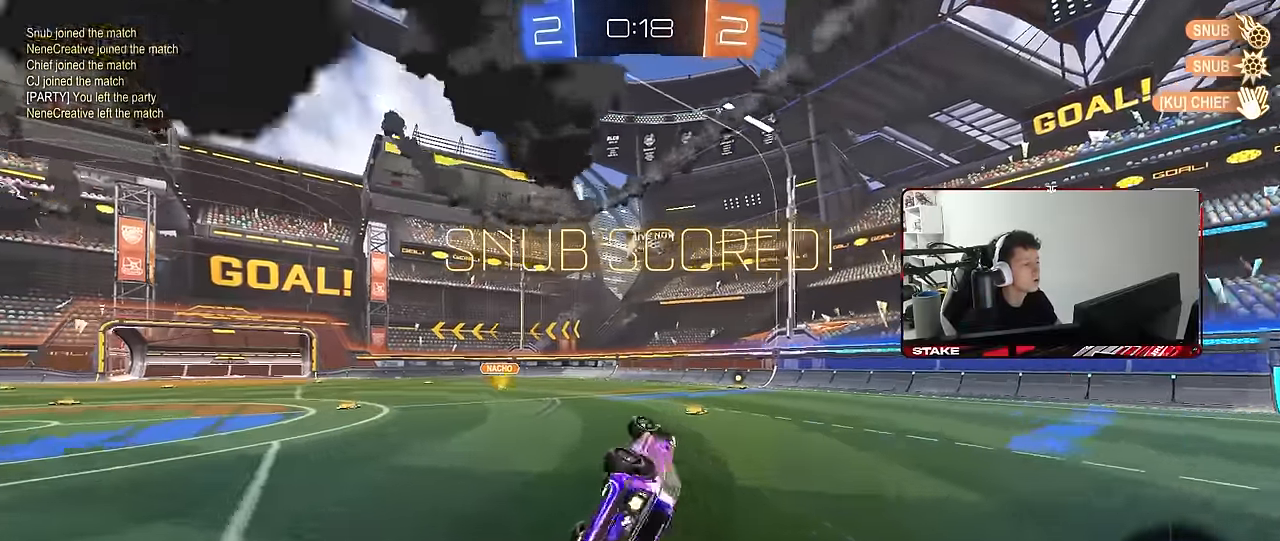
{"keys": [], "mouse": [], "mouse_move": "still", "events": [[133, "shift", "up"], [183, "a", "up"], [183, "w", "up"], [333, "mouse_left", "up"]]}
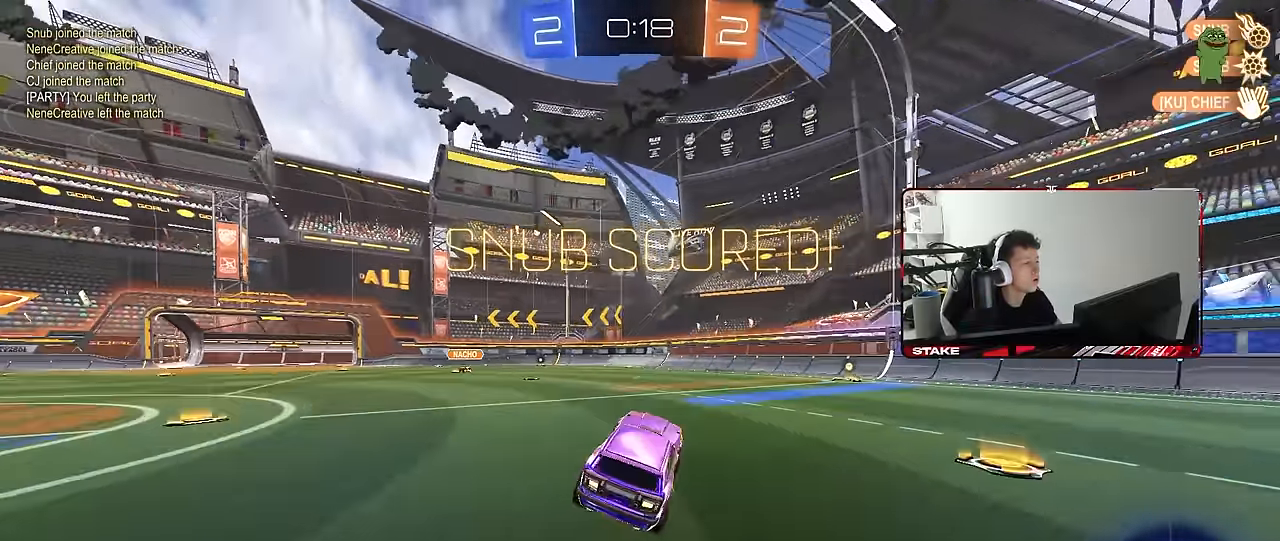
{"keys": ["d", "shift", "w"], "mouse": [], "mouse_move": "still", "events": [[67, "4", "down"], [150, "4", "up"], [200, "4", "down"], [300, "4", "up"], [300, "space", "down"], [383, "space", "up"], [383, "w", "down"], [433, "d", "down"], [483, "shift", "down"]]}
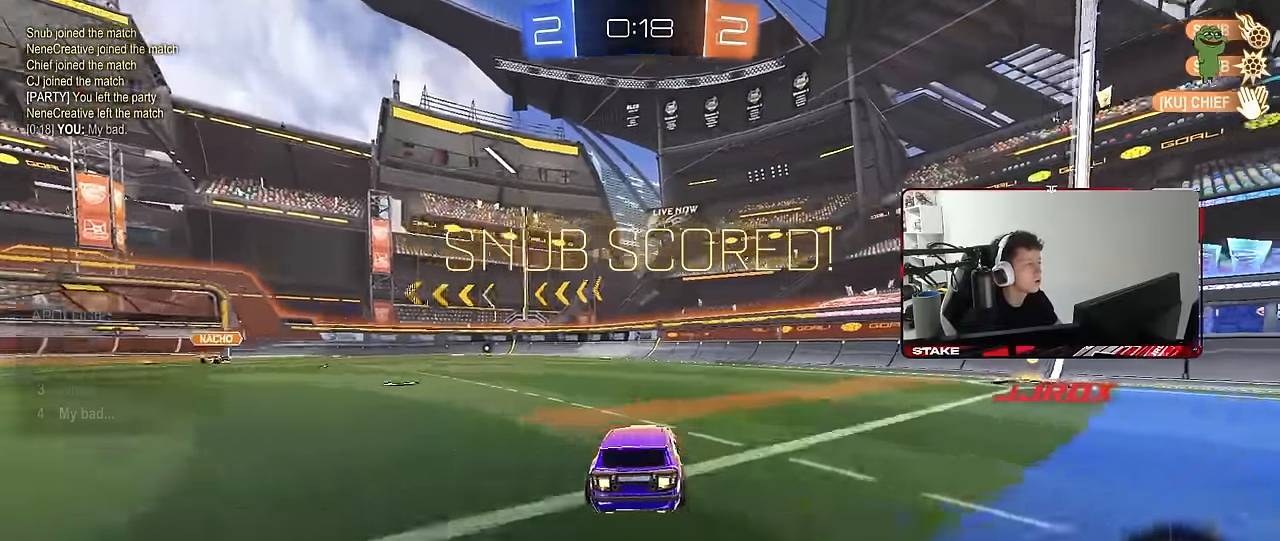
{"keys": ["d"], "mouse": [], "mouse_move": "still", "events": [[117, "shift", "up"], [500, "w", "up"]]}
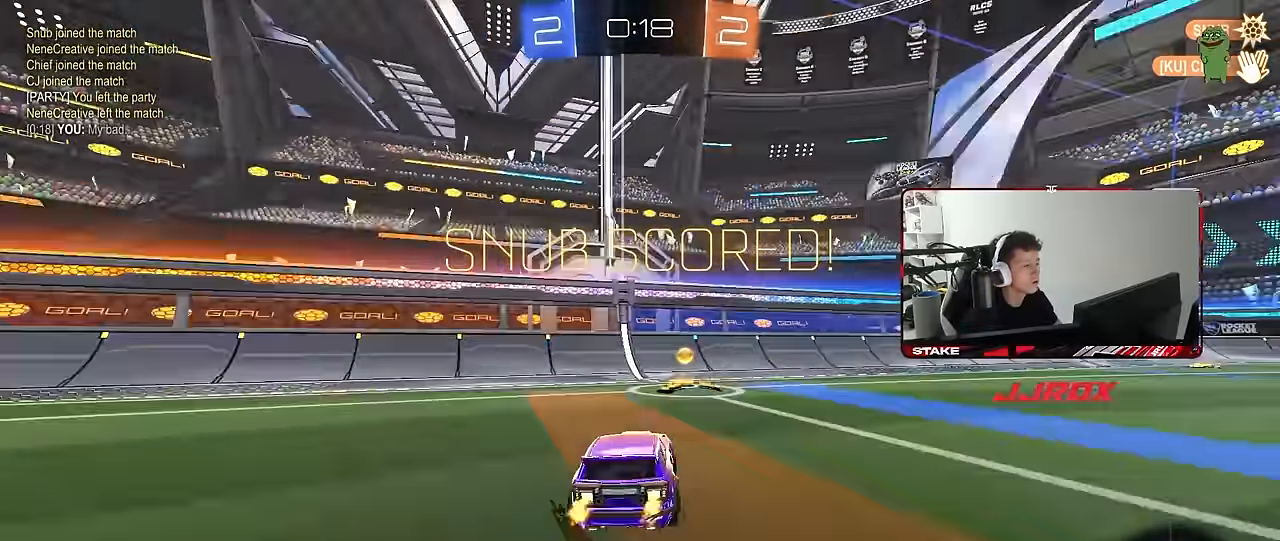
{"keys": [], "mouse": [], "mouse_move": "still", "events": [[50, "mouse_right", "down"], [100, "s", "down"], [100, "shift", "down"], [133, "mouse_right", "up"], [283, "d", "up"], [283, "shift", "up"], [333, "s", "up"]]}
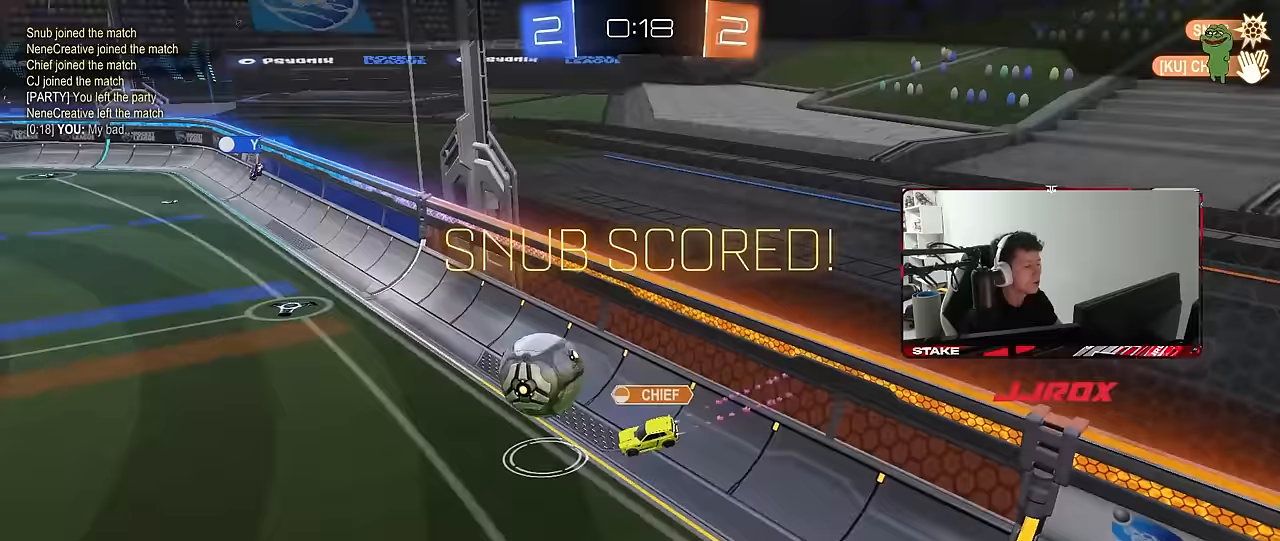
{"keys": [], "mouse": [], "mouse_move": "still", "events": []}
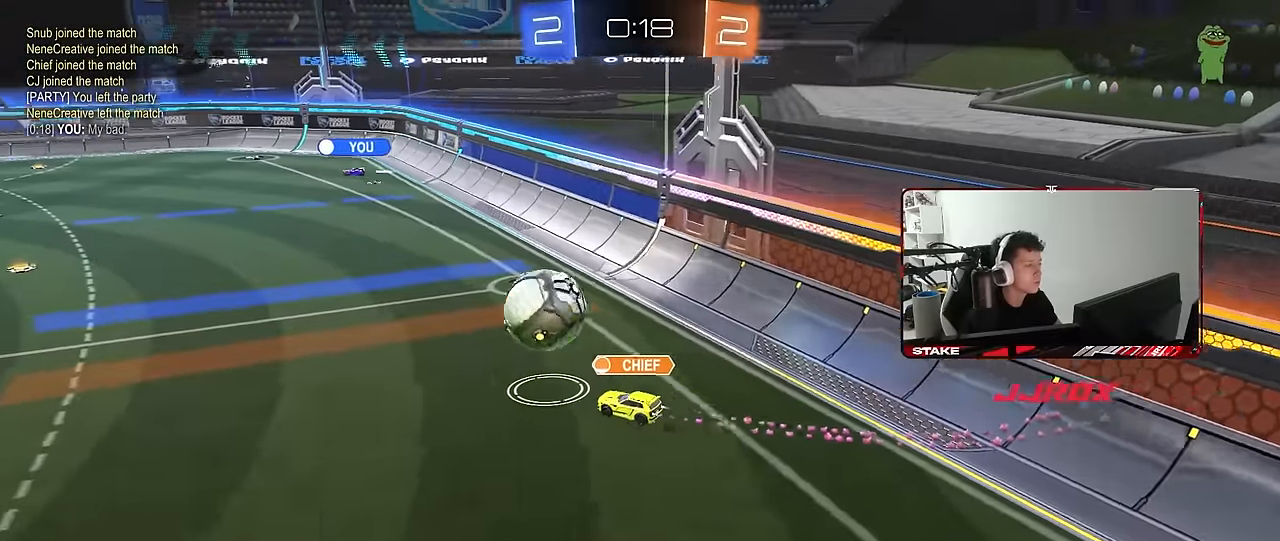
{"keys": [], "mouse": [], "mouse_move": "still", "events": []}
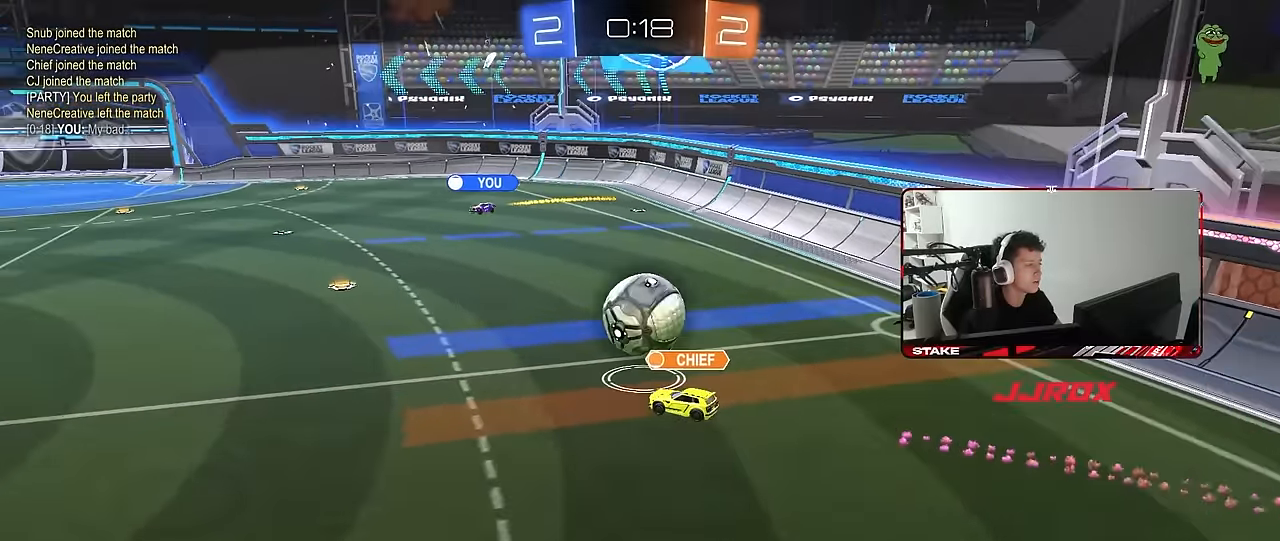
{"keys": [], "mouse": [], "mouse_move": "still", "events": []}
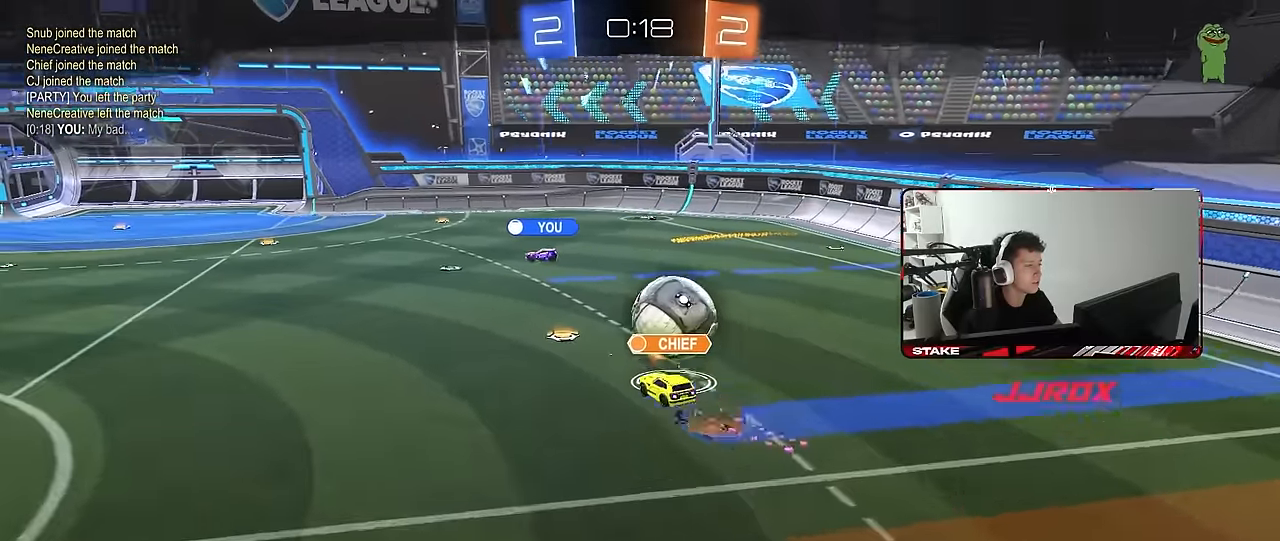
{"keys": [], "mouse": [], "mouse_move": "still", "events": []}
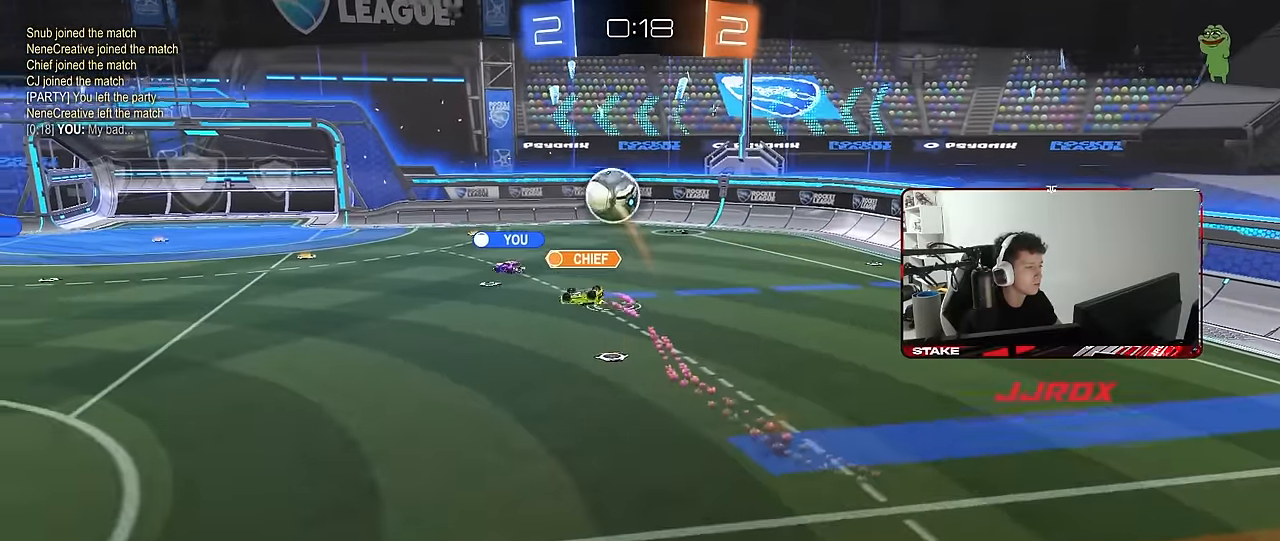
{"keys": [], "mouse": [], "mouse_move": "still", "events": []}
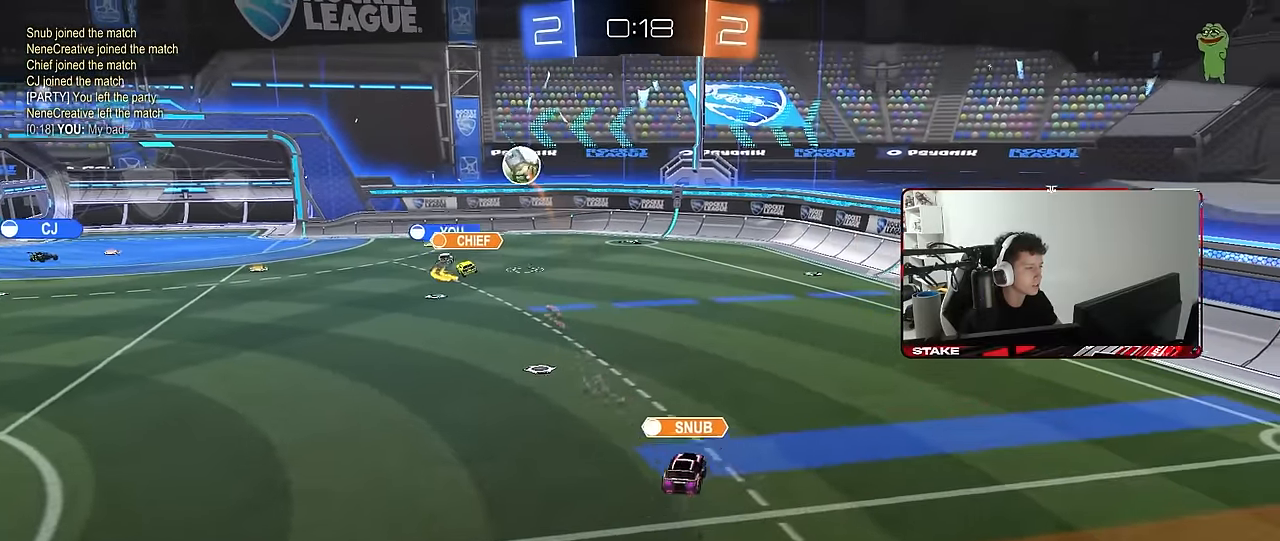
{"keys": [], "mouse": [], "mouse_move": "still", "events": []}
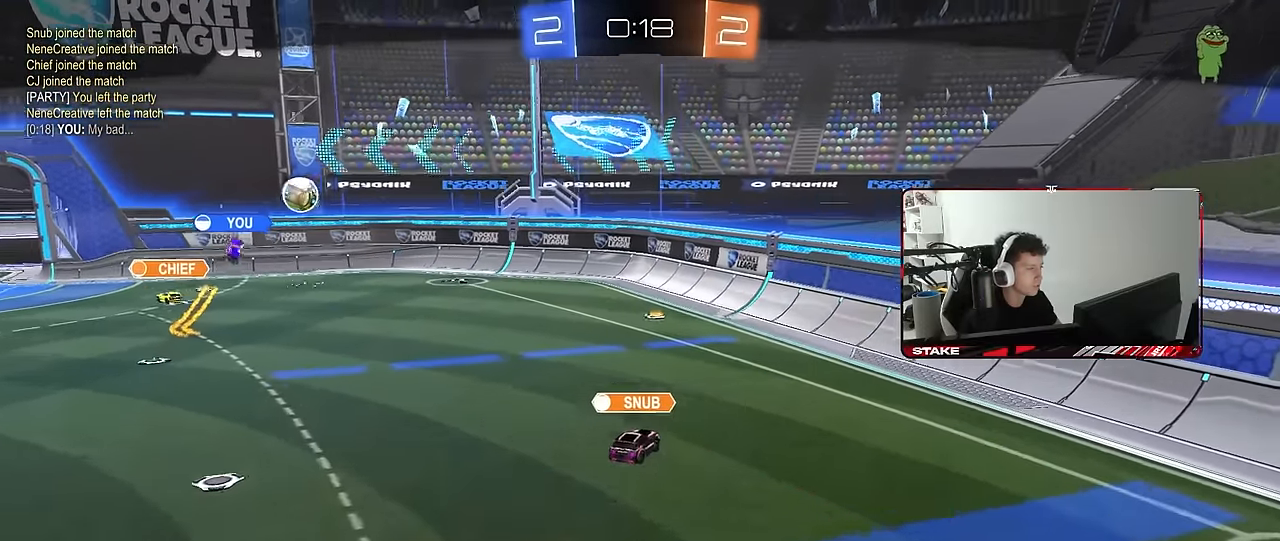
{"keys": [], "mouse": [], "mouse_move": "still", "events": []}
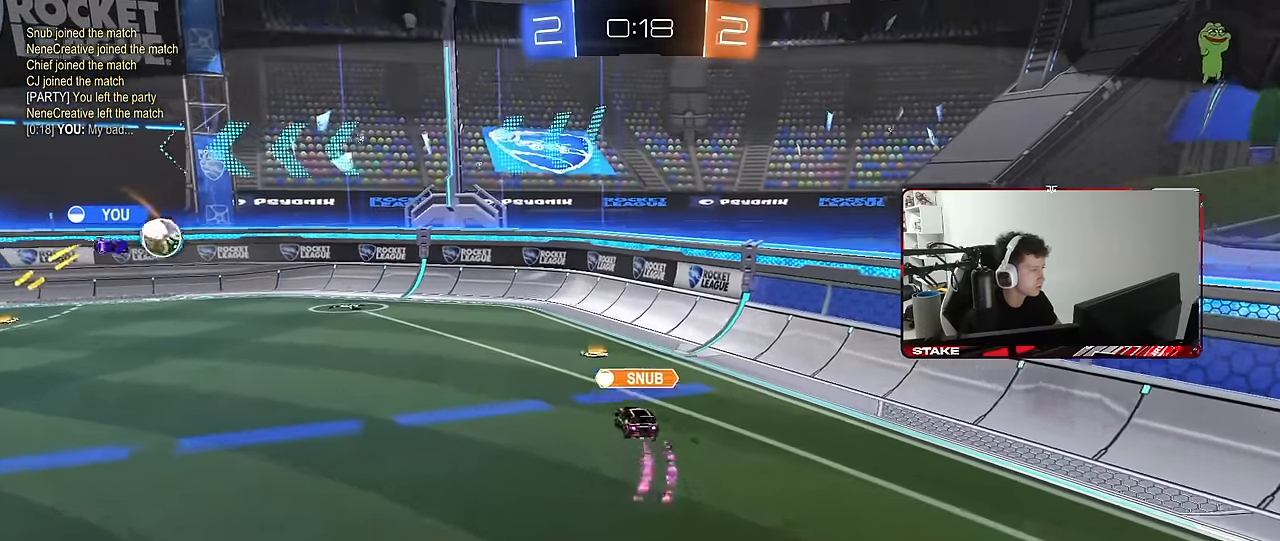
{"keys": [], "mouse": [], "mouse_move": "still", "events": []}
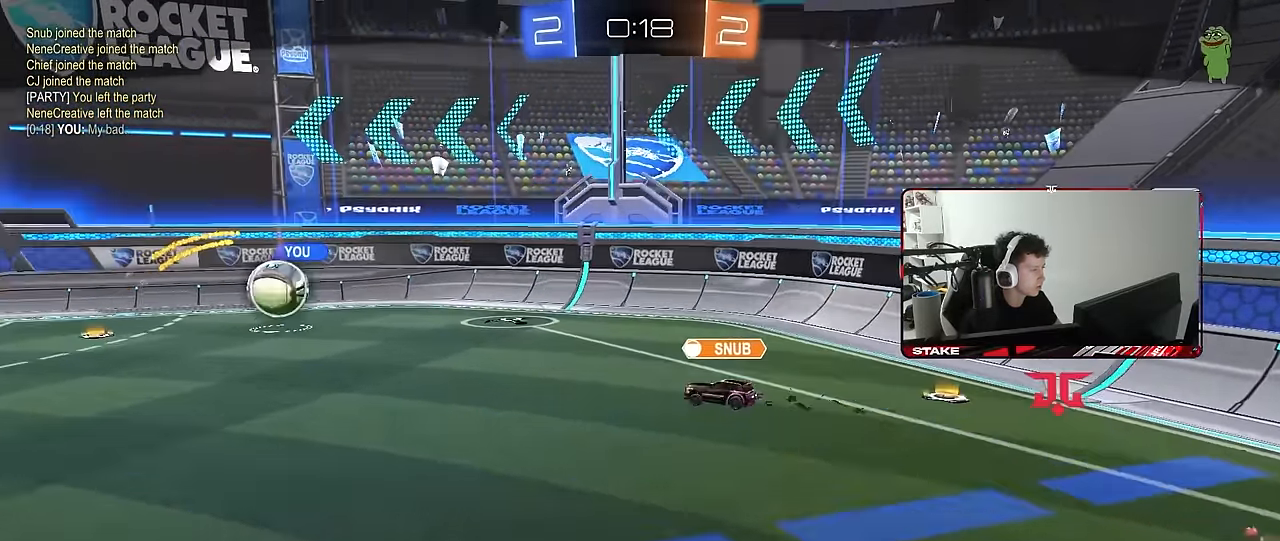
{"keys": [], "mouse": ["right"], "mouse_move": "still", "events": [[367, "mouse_right", "down"]]}
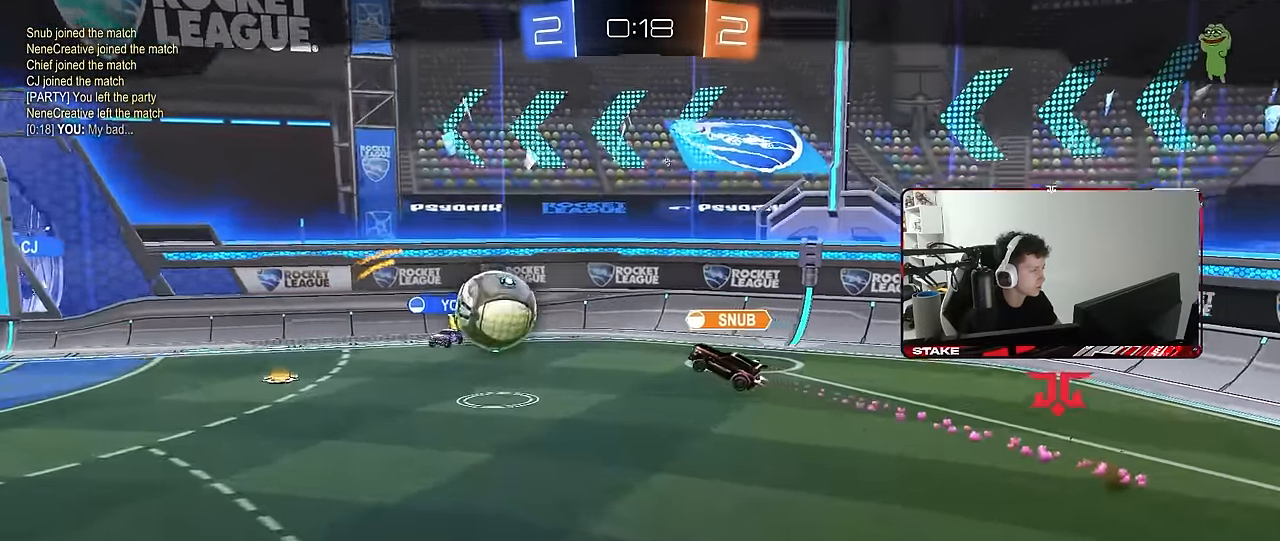
{"keys": [], "mouse": ["right"], "mouse_move": "still", "events": [[17, "mouse_right", "up"], [67, "mouse_right", "down"], [200, "tab", "down"], [250, "mouse_right", "up"], [300, "mouse_right", "down"], [433, "mouse_right", "up"], [433, "tab", "up"], [483, "mouse_right", "down"]]}
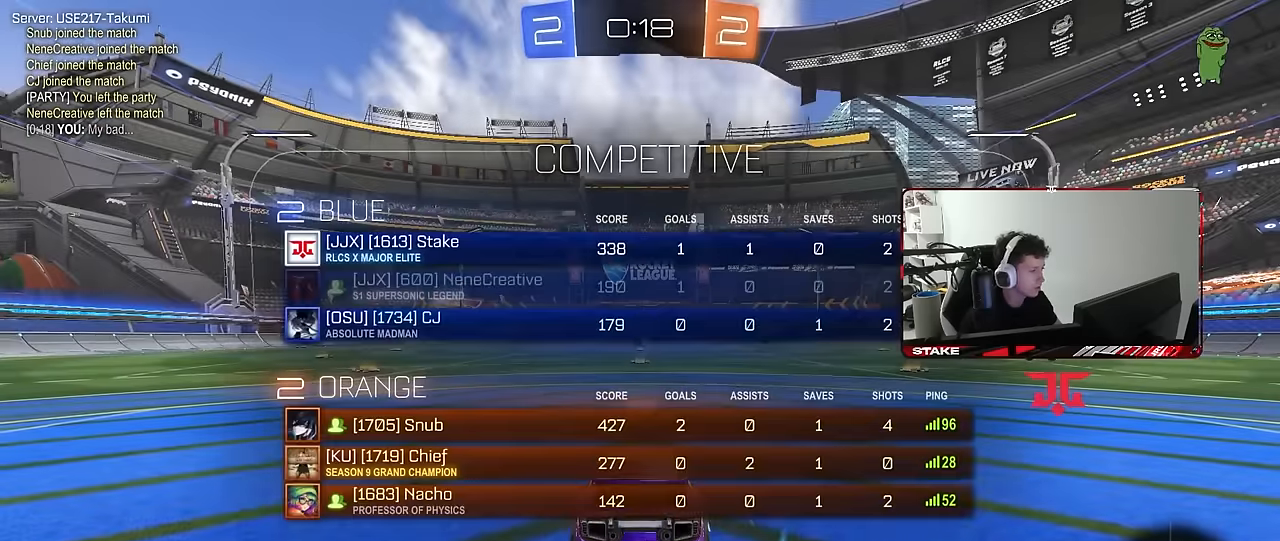
{"keys": ["tab"], "mouse": [], "mouse_move": "still", "events": [[116, "mouse_right", "up"], [266, "mouse_right", "down"], [316, "tab", "down"], [400, "mouse_right", "up"]]}
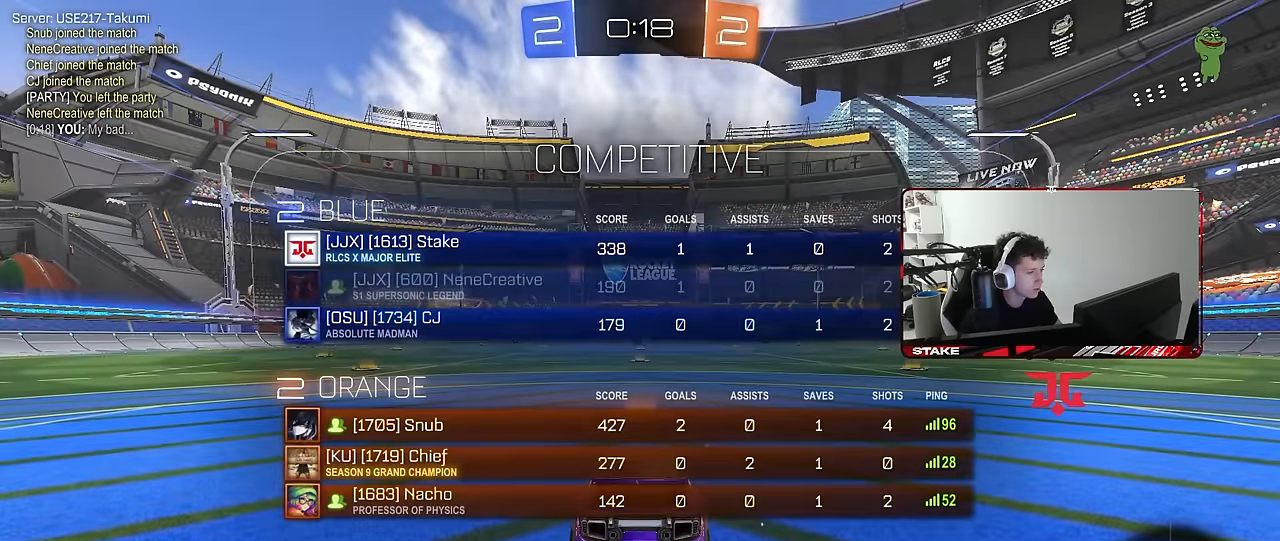
{"keys": [], "mouse": [], "mouse_move": "still", "events": [[50, "tab", "up"]]}
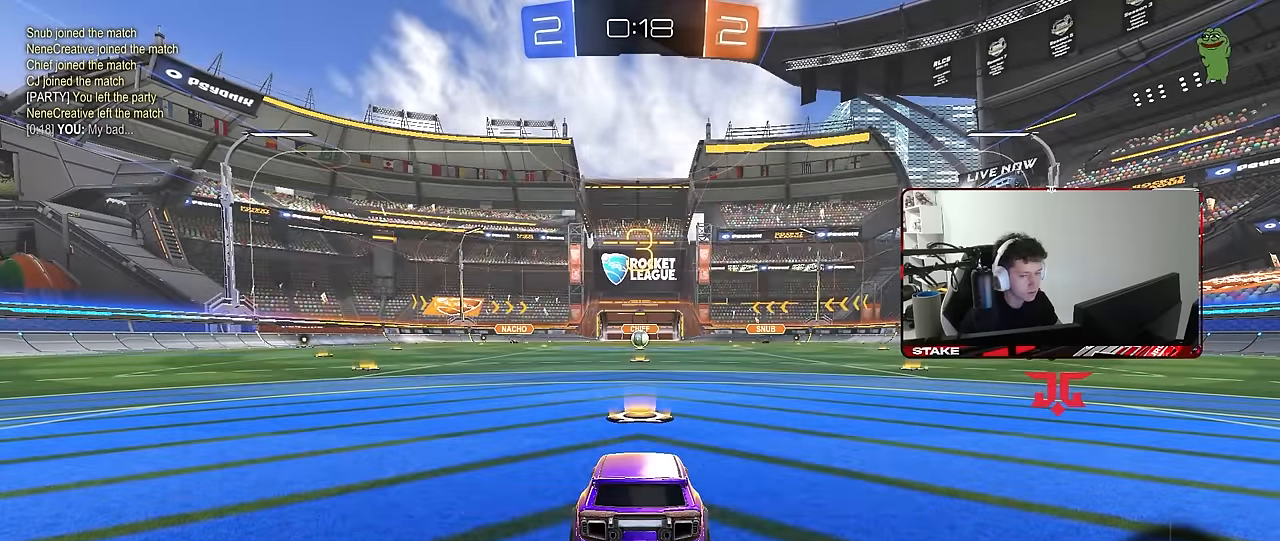
{"keys": [], "mouse": [], "mouse_move": "still", "events": []}
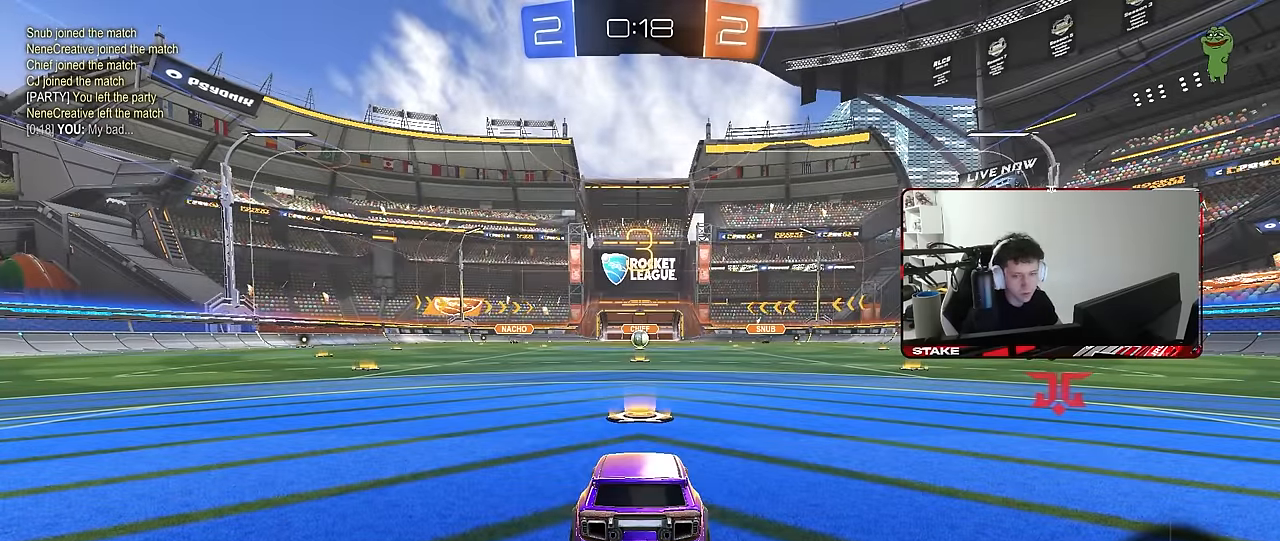
{"keys": ["tab"], "mouse": [], "mouse_move": "still", "events": [[316, "tab", "down"]]}
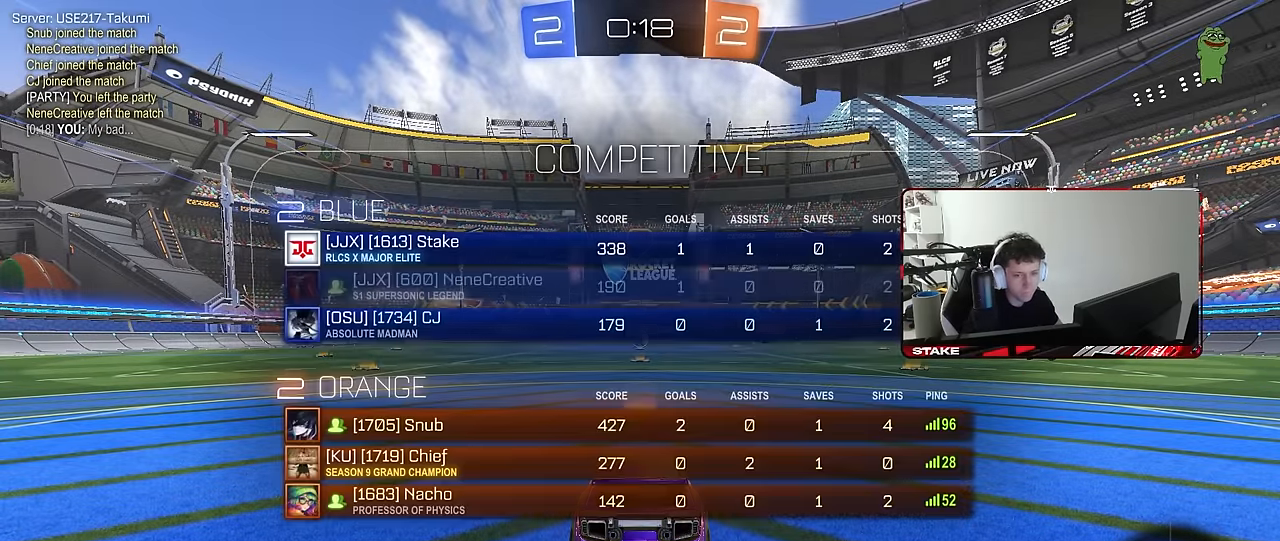
{"keys": ["w"], "mouse": [], "mouse_move": "still", "events": [[183, "w", "down"], [283, "tab", "up"]]}
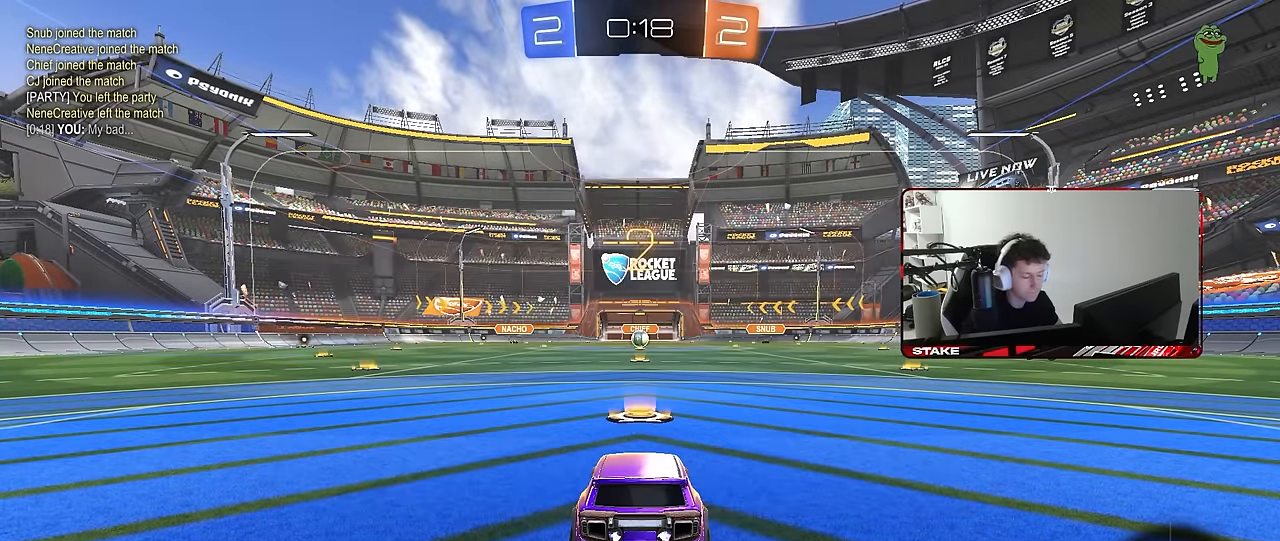
{"keys": ["tab", "w"], "mouse": [], "mouse_move": "right", "events": [[300, "tab", "down"]]}
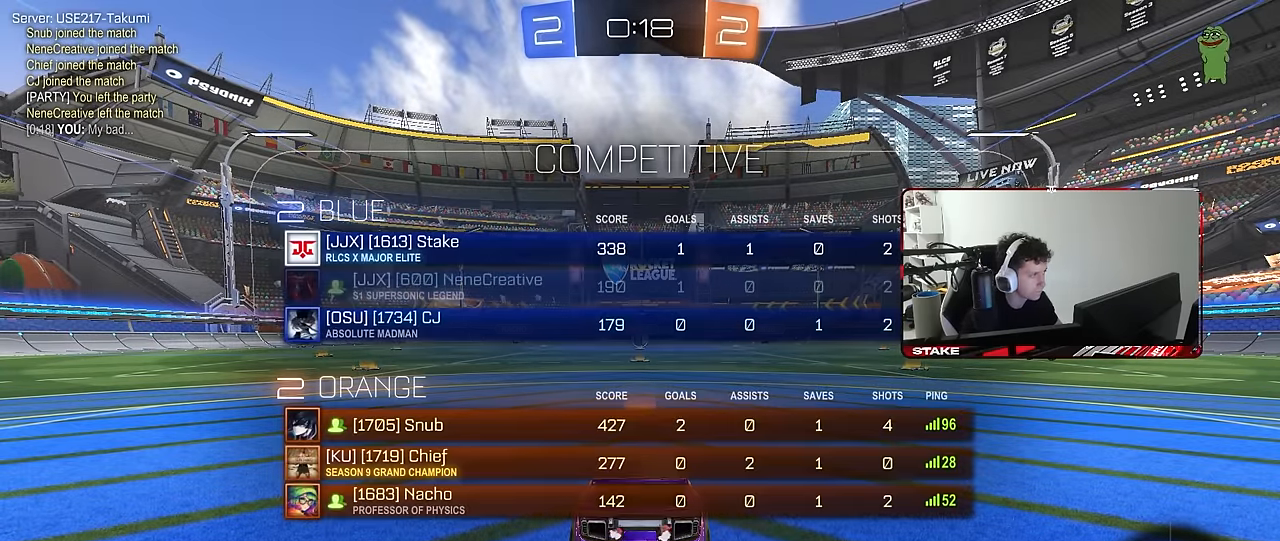
{"keys": ["w"], "mouse": ["left"], "mouse_move": "right", "events": [[83, "tab", "up"], [266, "mouse_left", "down"]]}
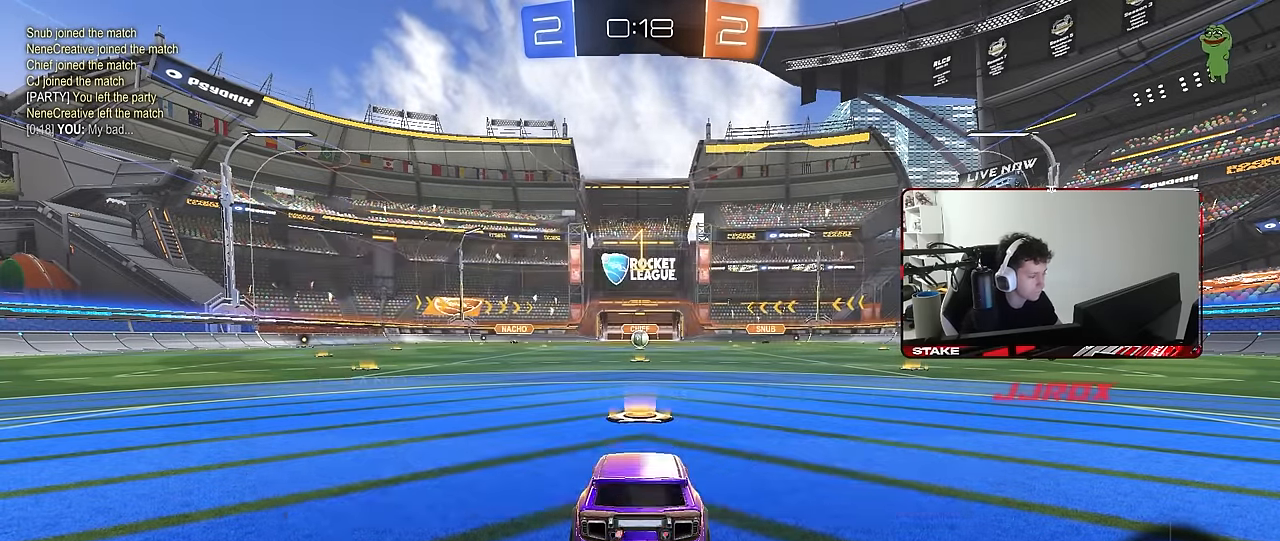
{"keys": ["a", "shift", "w"], "mouse": ["left"], "mouse_move": "still", "events": [[333, "d", "down"], [366, "mouse_right", "down"], [416, "d", "up"], [466, "a", "down"], [466, "mouse_right", "up"], [466, "shift", "down"]]}
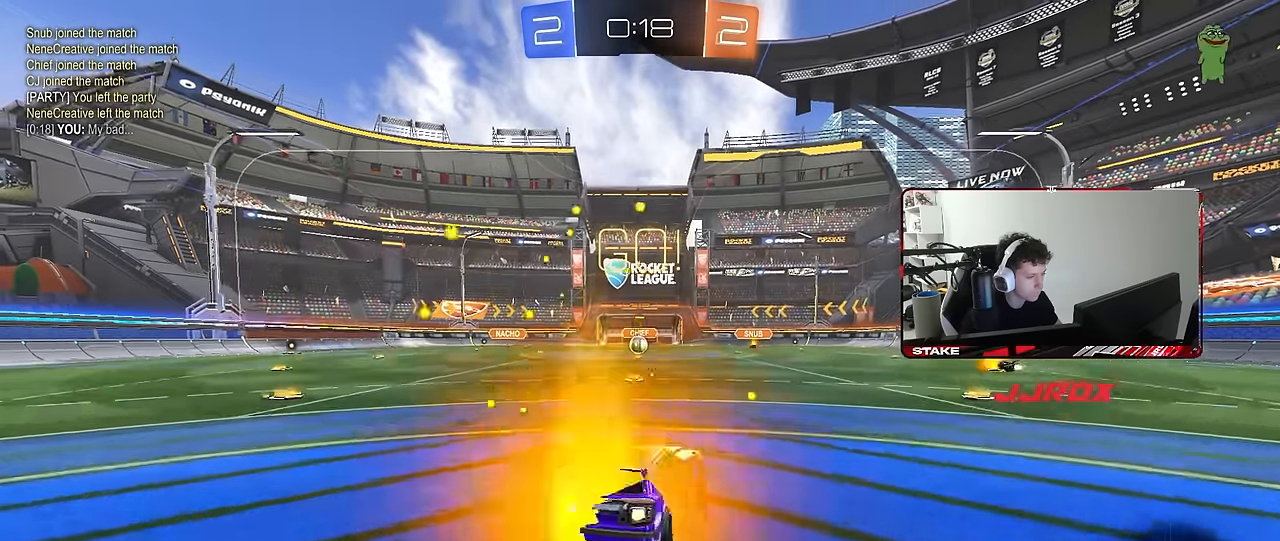
{"keys": ["a", "shift"], "mouse": ["left"], "mouse_move": "still", "events": [[16, "mouse_right", "down"], [16, "s", "down"], [16, "w", "up"], [116, "mouse_left", "up"], [150, "mouse_right", "up"], [433, "mouse_left", "down"], [483, "s", "up"]]}